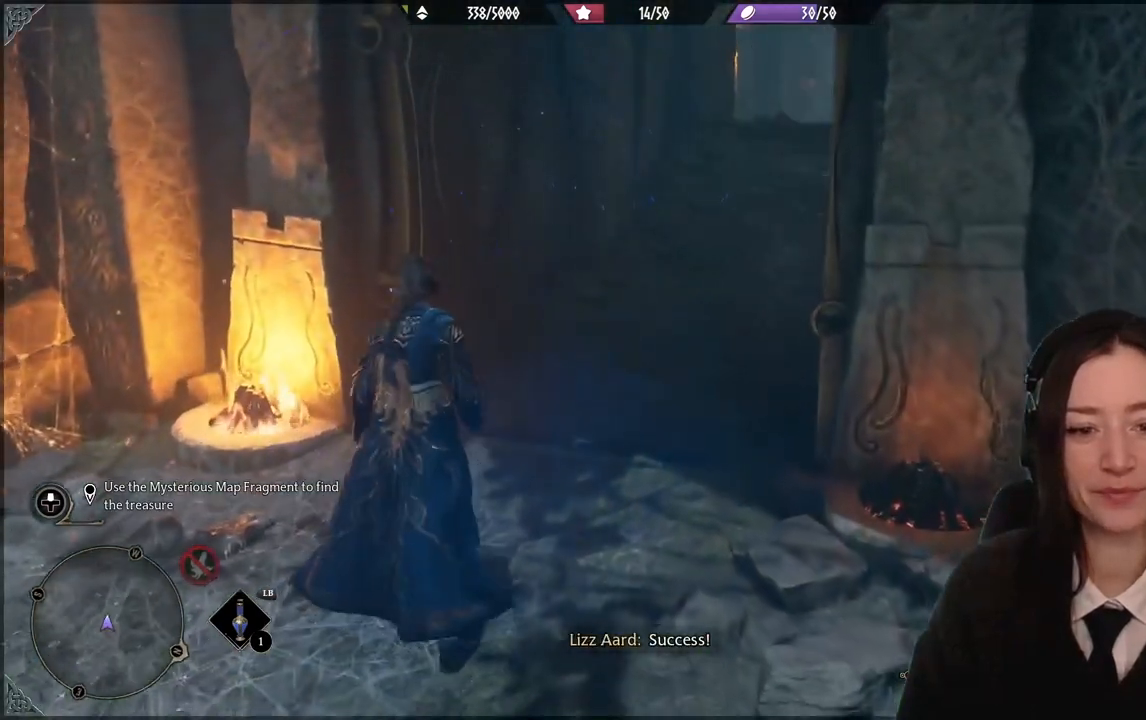
Gameplay with a controller (Xbox layout); each line is a JSON object with the inputs held at the frame after it. "events" lists button and stick changes between this image and that frame as [ms after this image, input, new state], when the widget could be followed in between. Not read: DPAD_DOWN L3 R3.
{"buttons": [], "left_stick": "up", "right_stick": "center", "events": []}
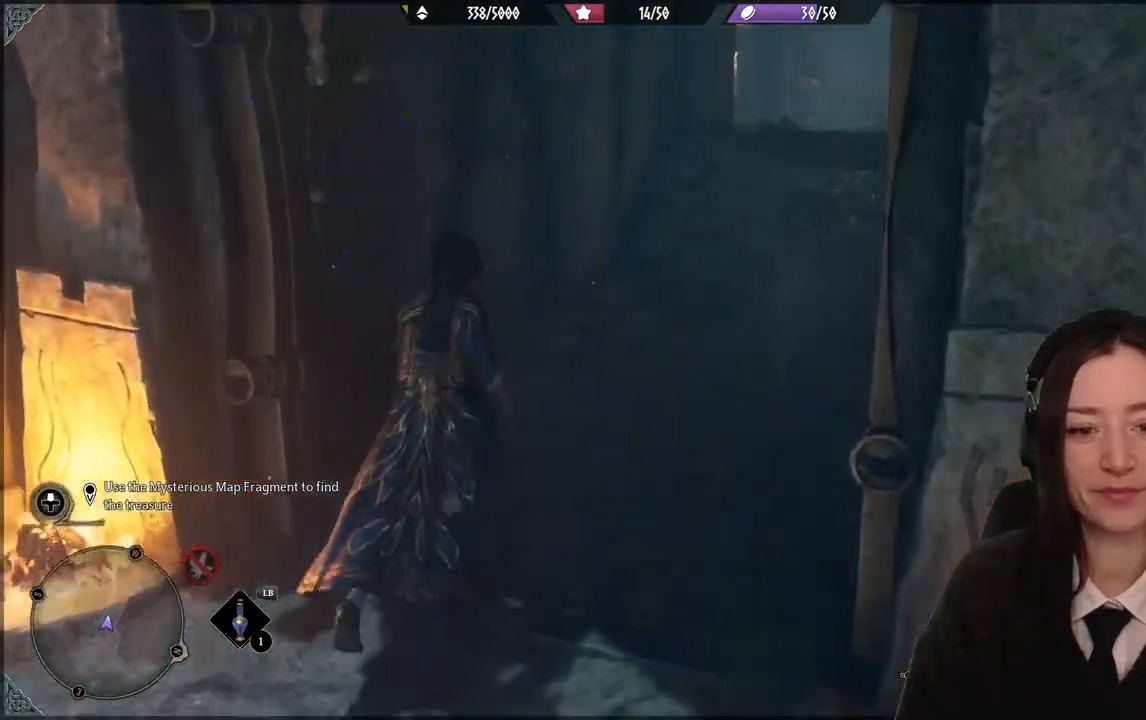
{"buttons": [], "left_stick": "up", "right_stick": "right", "events": [[334, "right_stick", "right"]]}
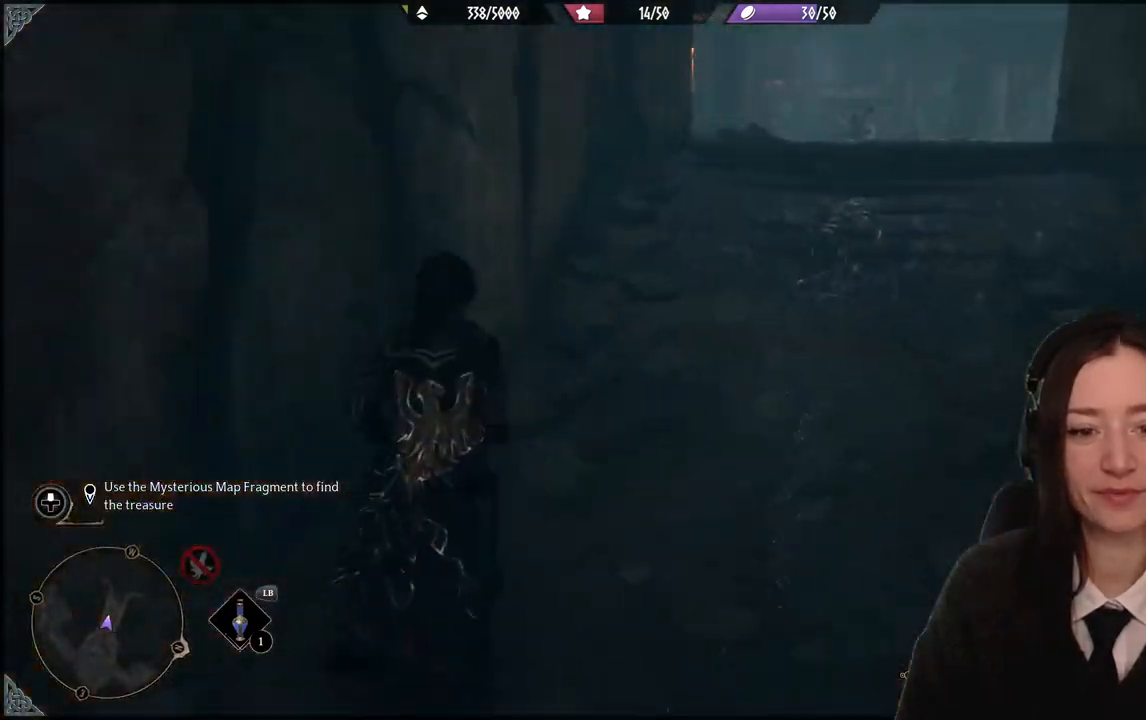
{"buttons": [], "left_stick": "up", "right_stick": "center", "events": [[100, "left_stick", "center"], [200, "right_stick", "center"], [500, "left_stick", "up"]]}
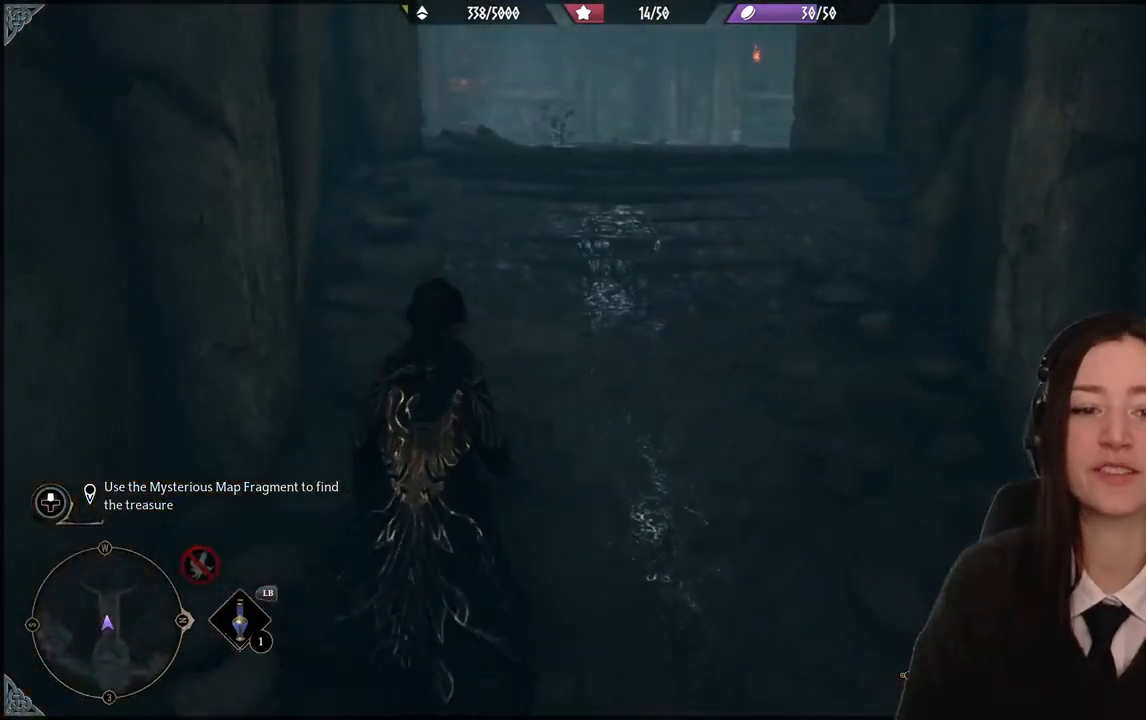
{"buttons": [], "left_stick": "center", "right_stick": "up-left", "events": [[334, "left_stick", "center"], [434, "right_stick", "up-left"]]}
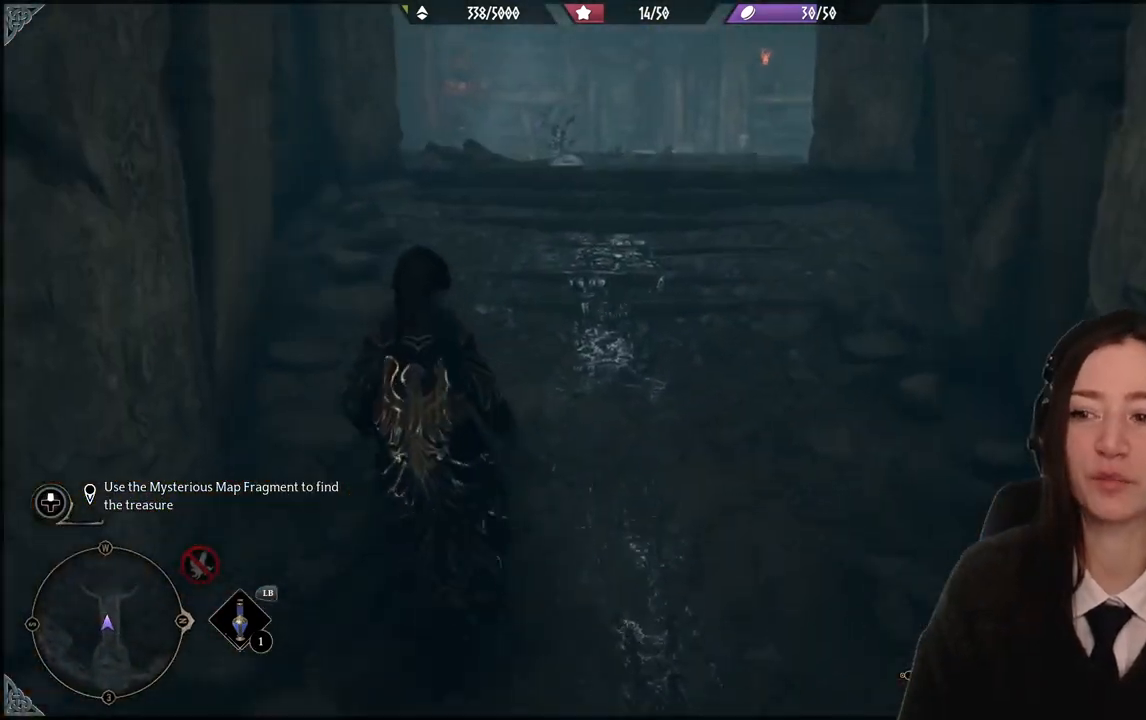
{"buttons": [], "left_stick": "up", "right_stick": "center", "events": [[66, "left_stick", "up"], [133, "right_stick", "center"]]}
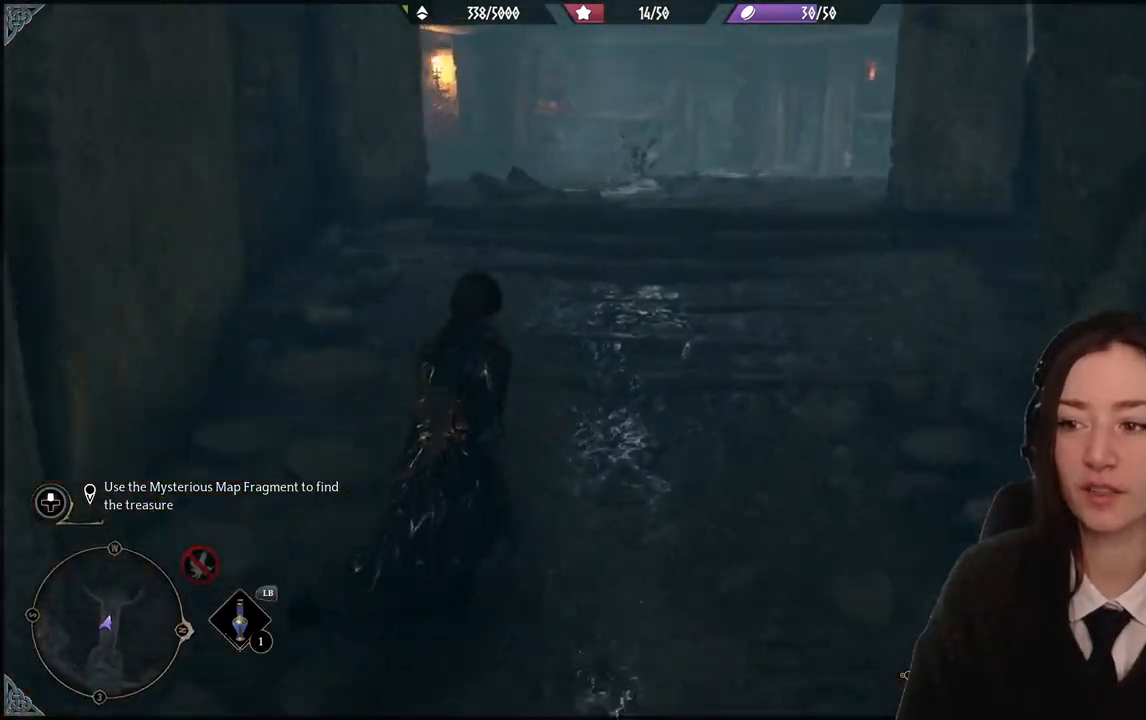
{"buttons": [], "left_stick": "up", "right_stick": "down-left", "events": [[400, "right_stick", "down-left"]]}
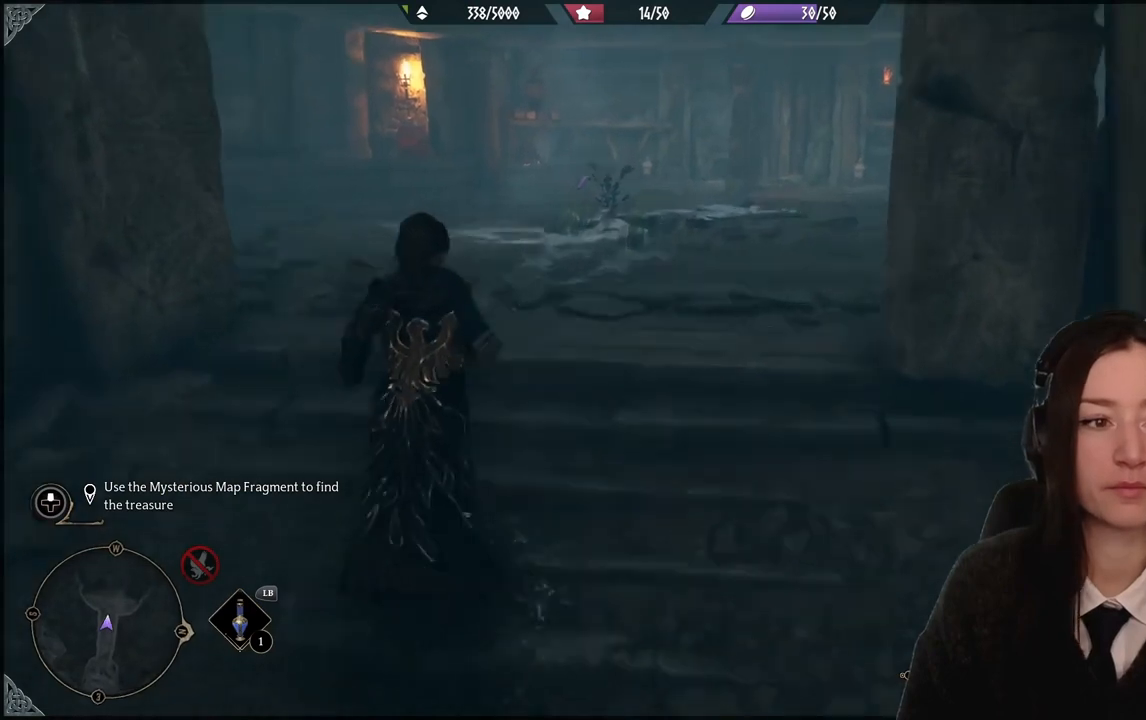
{"buttons": [], "left_stick": "up", "right_stick": "center", "events": [[166, "right_stick", "center"]]}
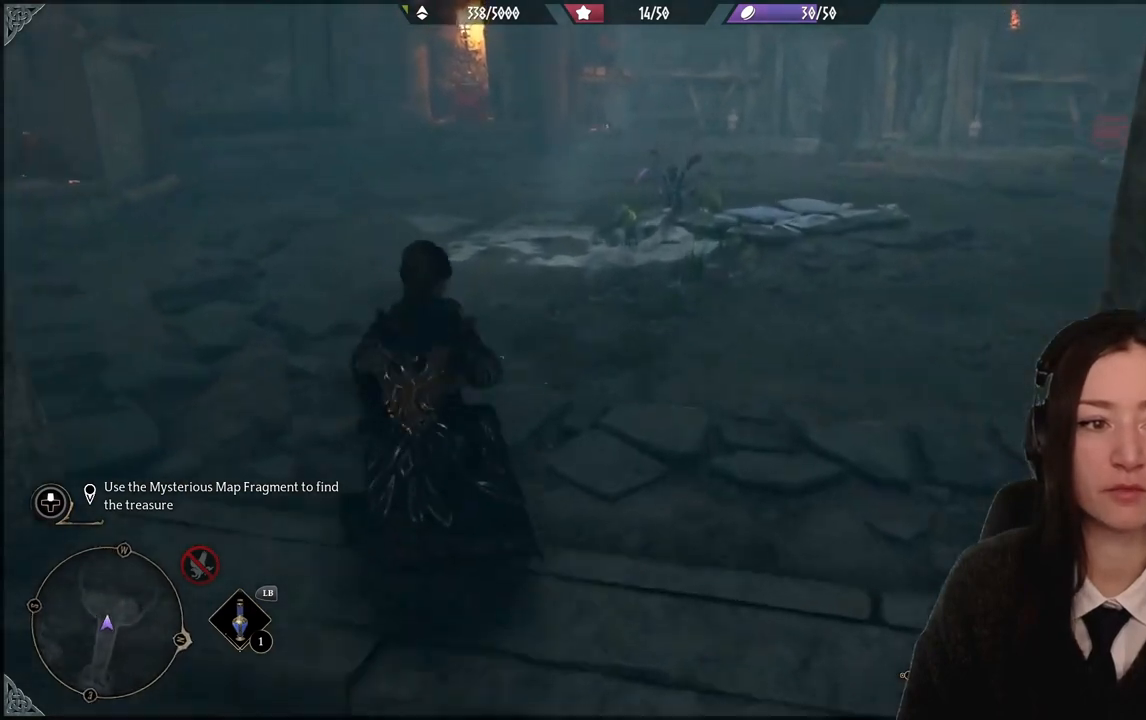
{"buttons": [], "left_stick": "center", "right_stick": "up-left", "events": [[200, "left_stick", "center"], [267, "right_stick", "up-left"]]}
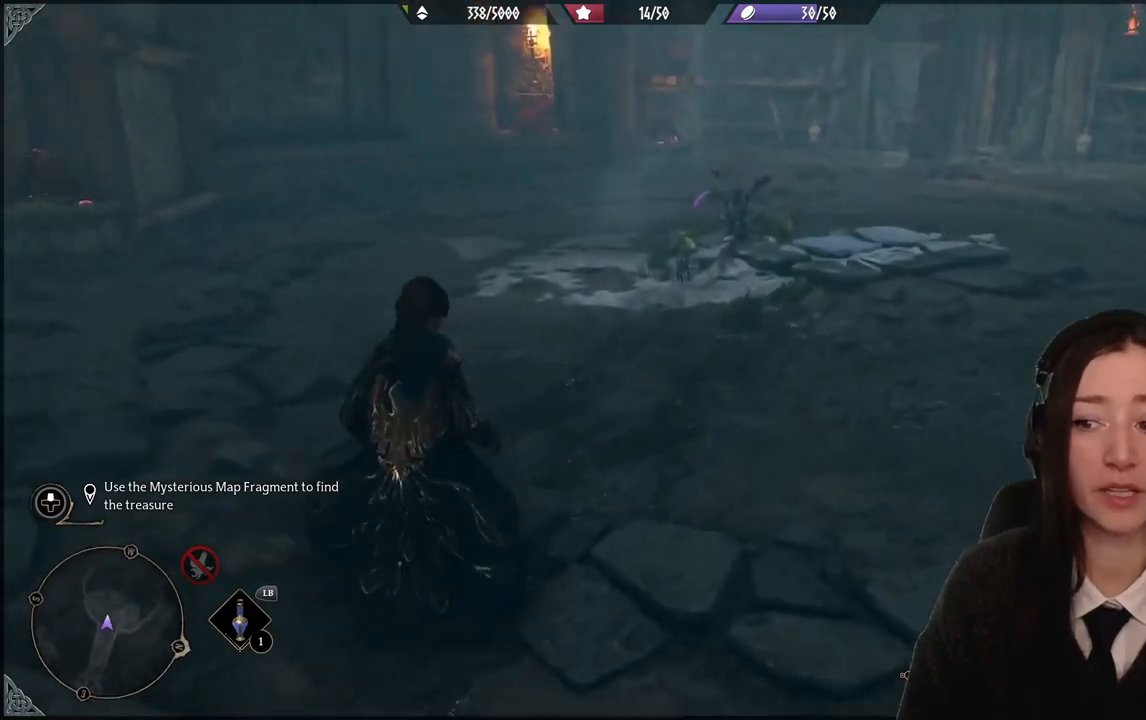
{"buttons": [], "left_stick": "center", "right_stick": "center", "events": [[367, "right_stick", "center"]]}
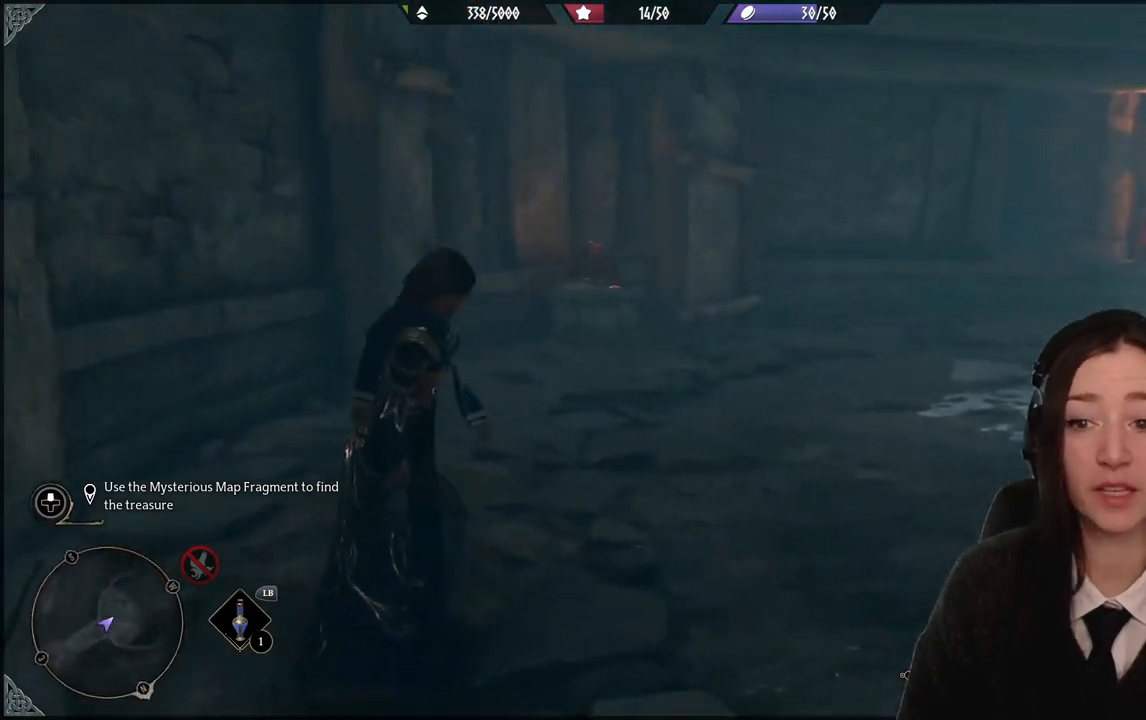
{"buttons": [], "left_stick": "center", "right_stick": "right", "events": [[100, "right_stick", "right"]]}
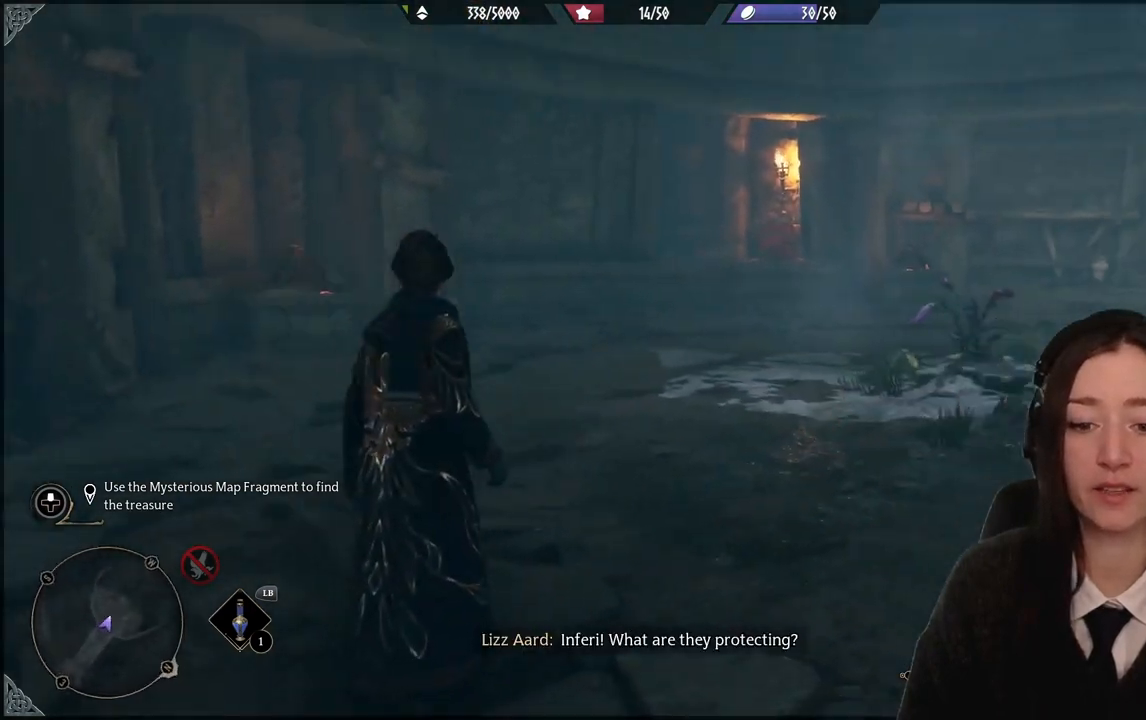
{"buttons": [], "left_stick": "center", "right_stick": "center", "events": [[334, "right_stick", "center"]]}
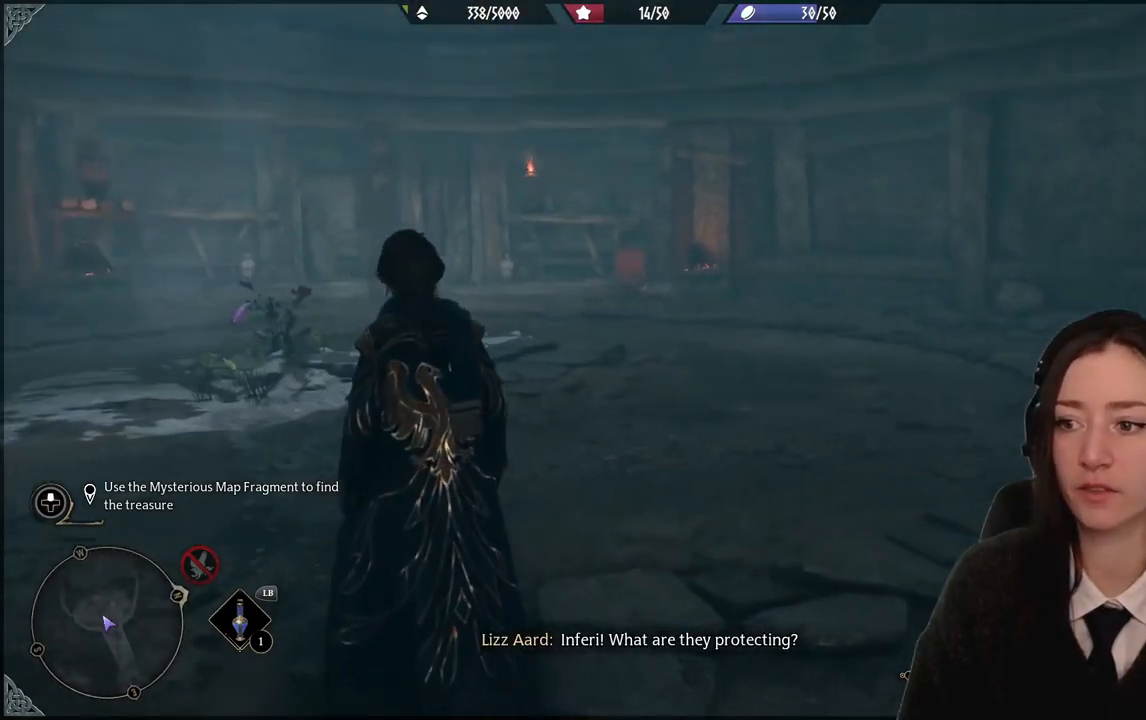
{"buttons": [], "left_stick": "up-left", "right_stick": "center", "events": [[467, "left_stick", "up-left"]]}
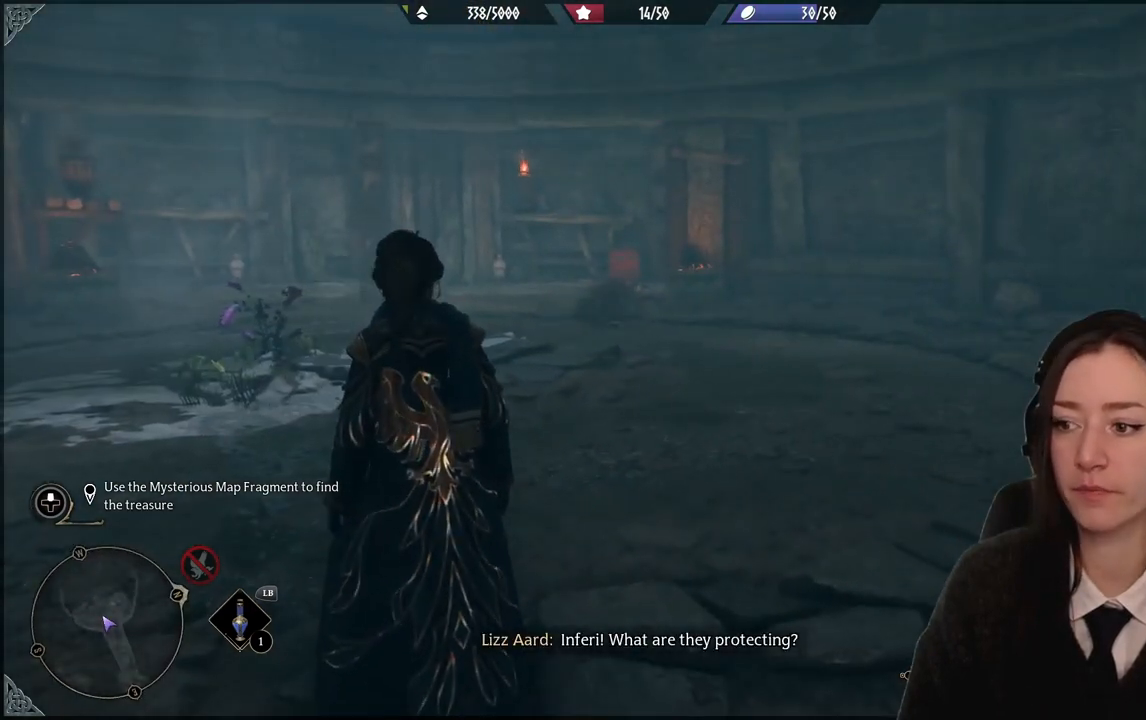
{"buttons": ["R2"], "left_stick": "center", "right_stick": "center", "events": [[34, "left_stick", "up"], [234, "R2", "down"], [234, "left_stick", "center"]]}
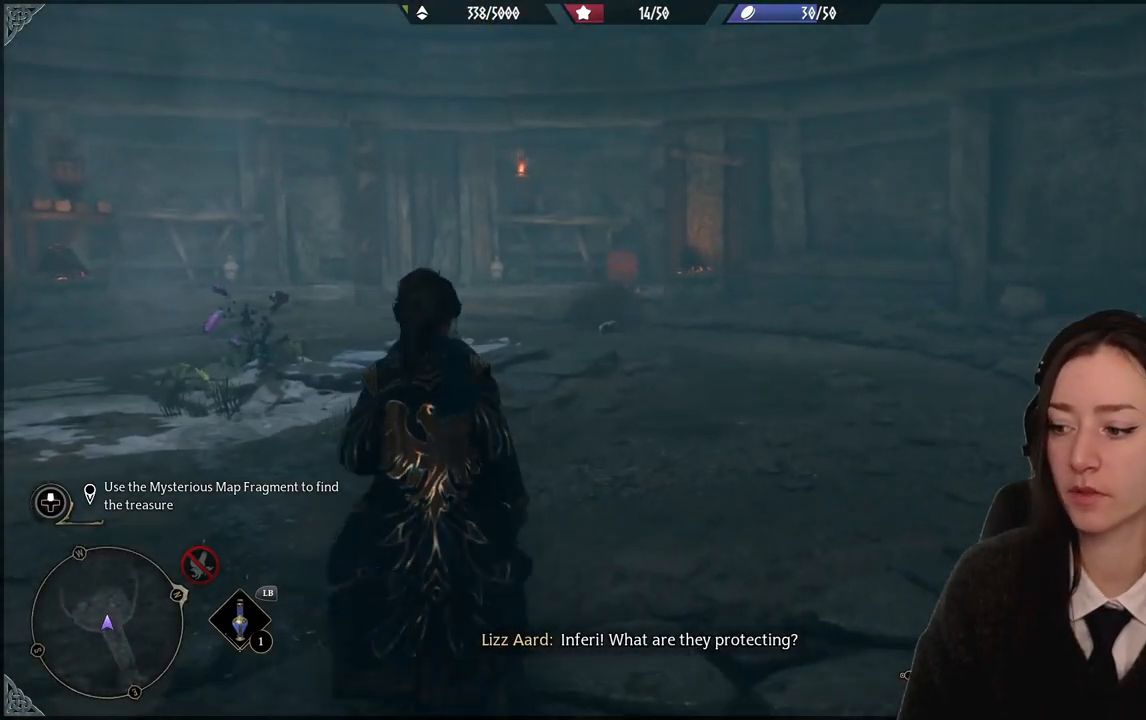
{"buttons": ["R2"], "left_stick": "up-left", "right_stick": "down-right", "events": [[100, "DPAD_UP", "down"], [233, "DPAD_UP", "up"], [467, "left_stick", "up-left"], [467, "right_stick", "down-right"]]}
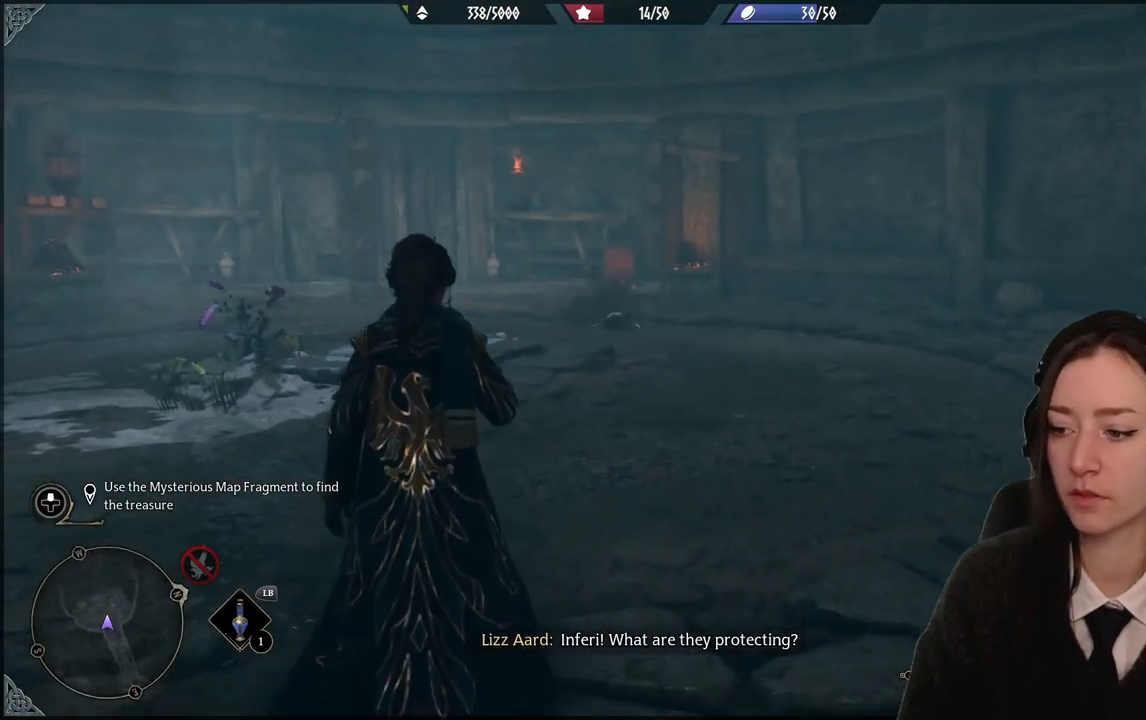
{"buttons": ["R2"], "left_stick": "up", "right_stick": "center", "events": [[100, "left_stick", "up"], [367, "right_stick", "center"]]}
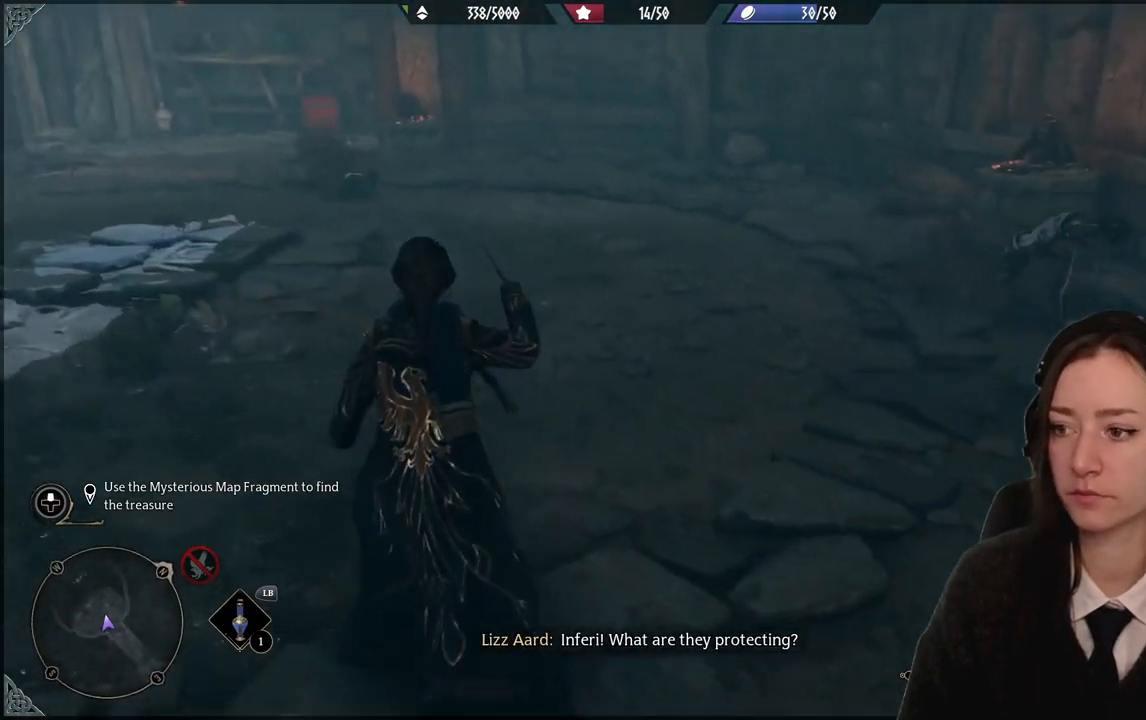
{"buttons": ["R2"], "left_stick": "down-left", "right_stick": "center", "events": [[400, "left_stick", "center"], [467, "left_stick", "down-left"]]}
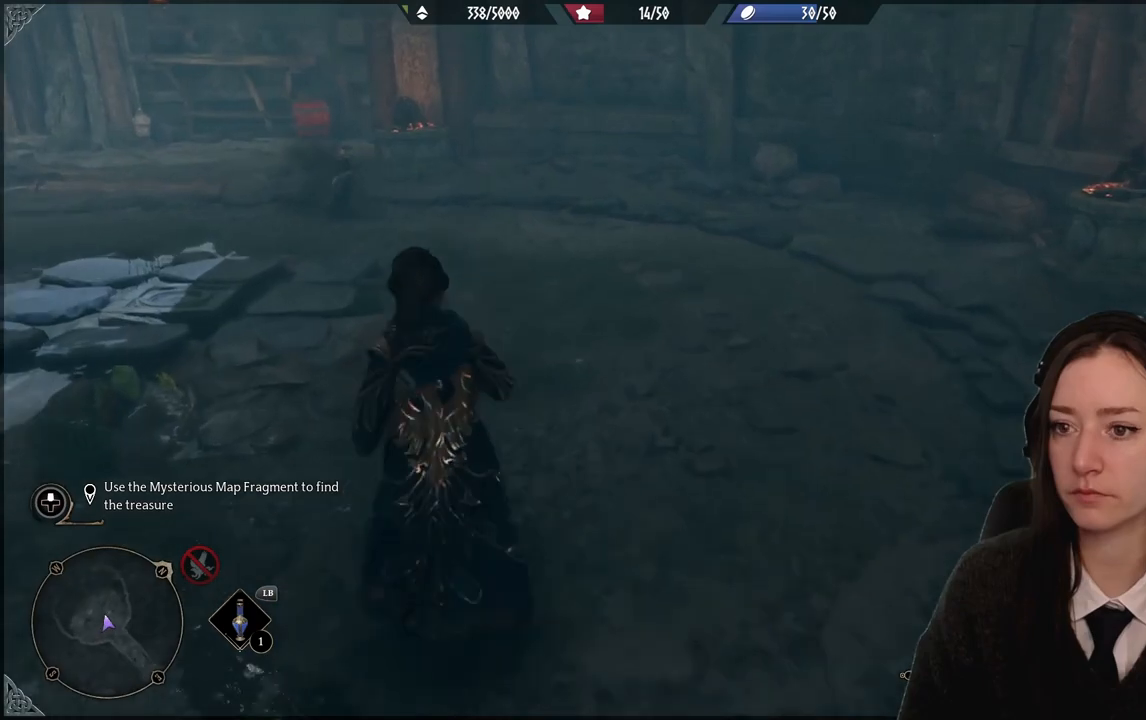
{"buttons": [], "left_stick": "down", "right_stick": "center", "events": [[167, "R2", "up"], [467, "left_stick", "down"]]}